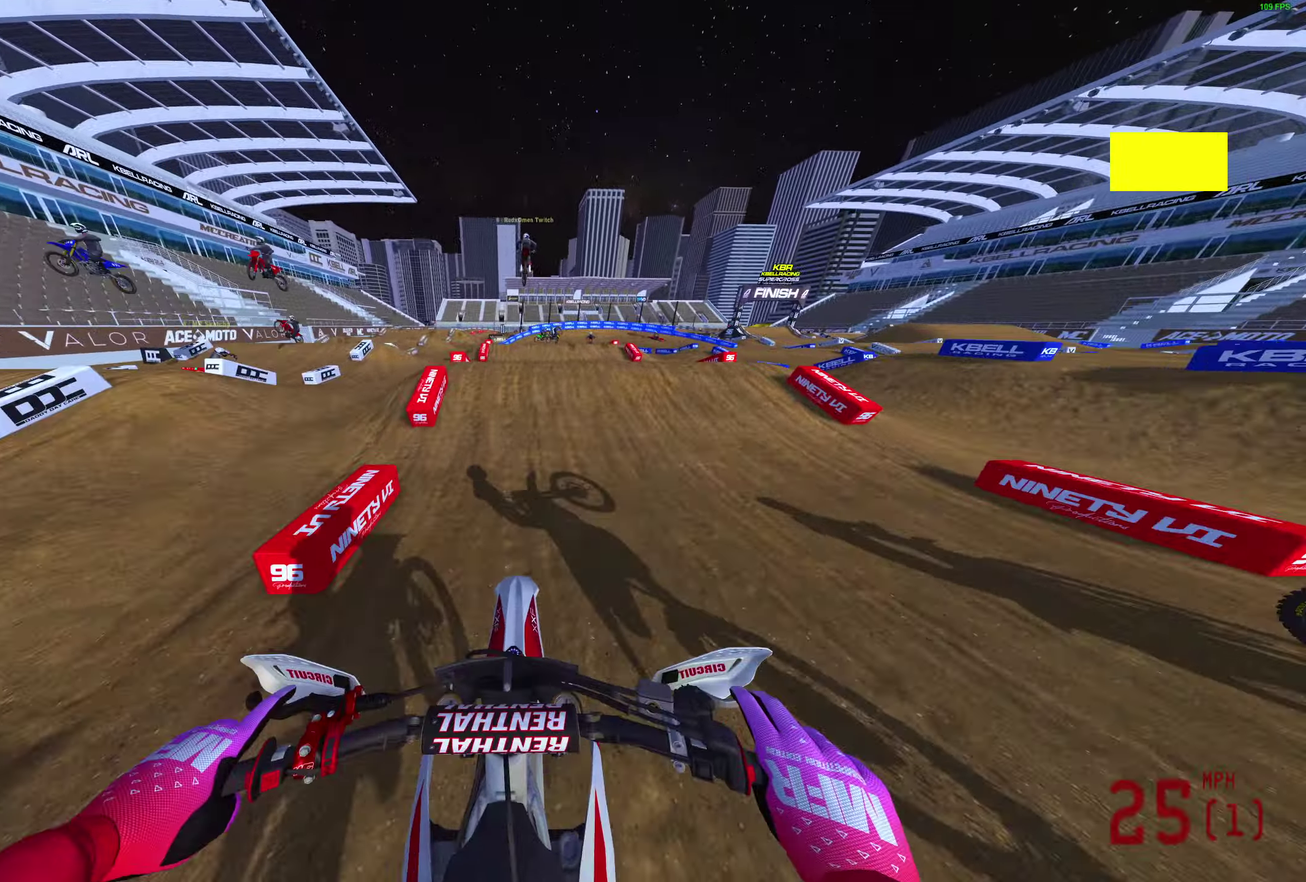
Gameplay with a controller (PlayStation layout); each line is a JSON object with the inputs held at the frame after it (dt_ms = milliseconds from this image to that frame). "events" lists button and stick changes between this image and that frame as [ms after this image, input, new state], when the widget could be followed in between.
{"dt_ms": 600, "buttons": [], "left_stick": "center", "right_stick": "center", "events": [[33, "right_stick", "up-right"], [83, "right_stick", "up"], [417, "R2", "up"], [583, "right_stick", "center"]]}
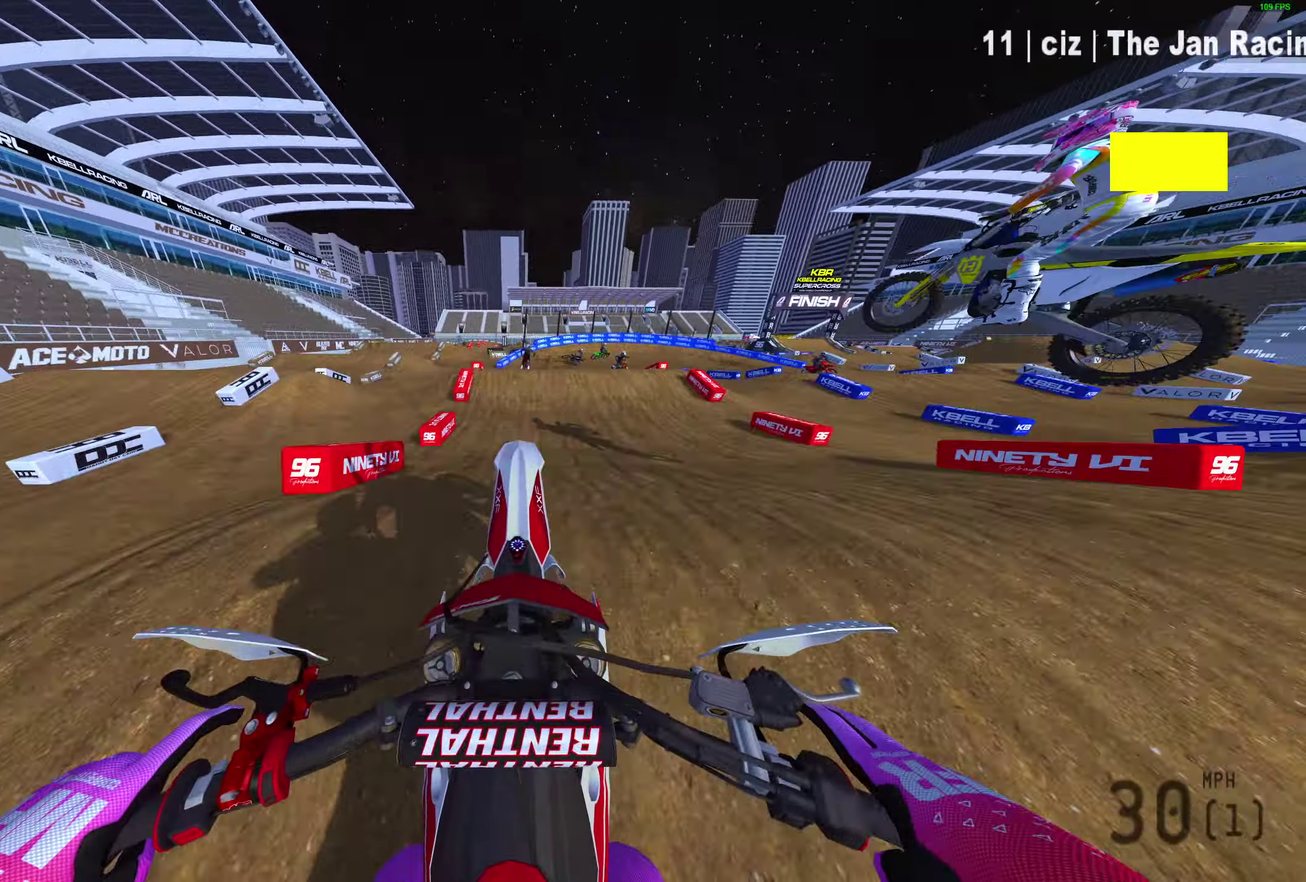
{"dt_ms": 300, "buttons": ["TRIANGLE"], "left_stick": "center", "right_stick": "center", "events": [[283, "TRIANGLE", "down"]]}
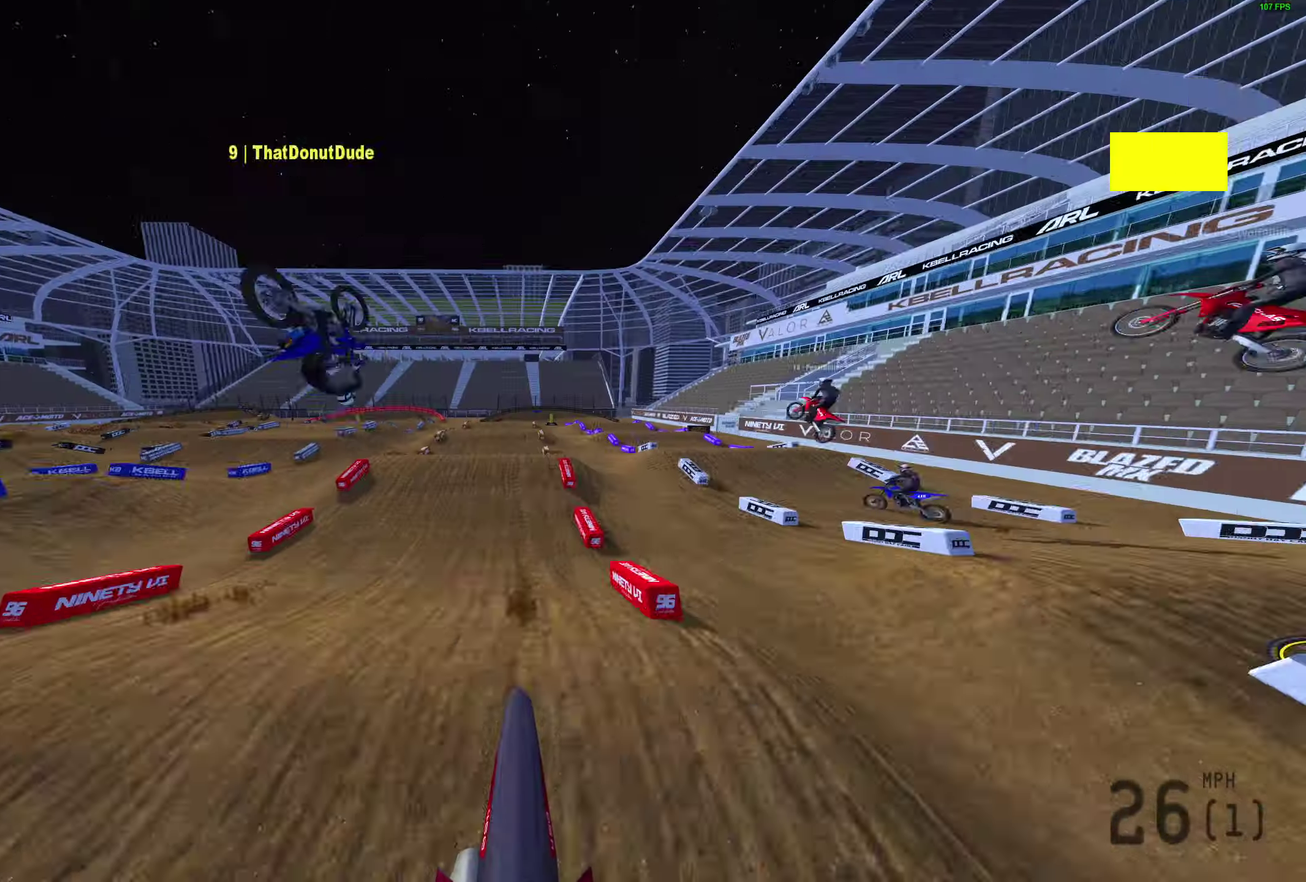
{"dt_ms": 900, "buttons": ["R2"], "left_stick": "up-right", "right_stick": "up", "events": [[33, "left_stick", "up-right"], [200, "R2", "down"], [267, "TRIANGLE", "up"], [533, "R3", "down"], [683, "R3", "up"], [767, "right_stick", "up-right"], [817, "right_stick", "up"]]}
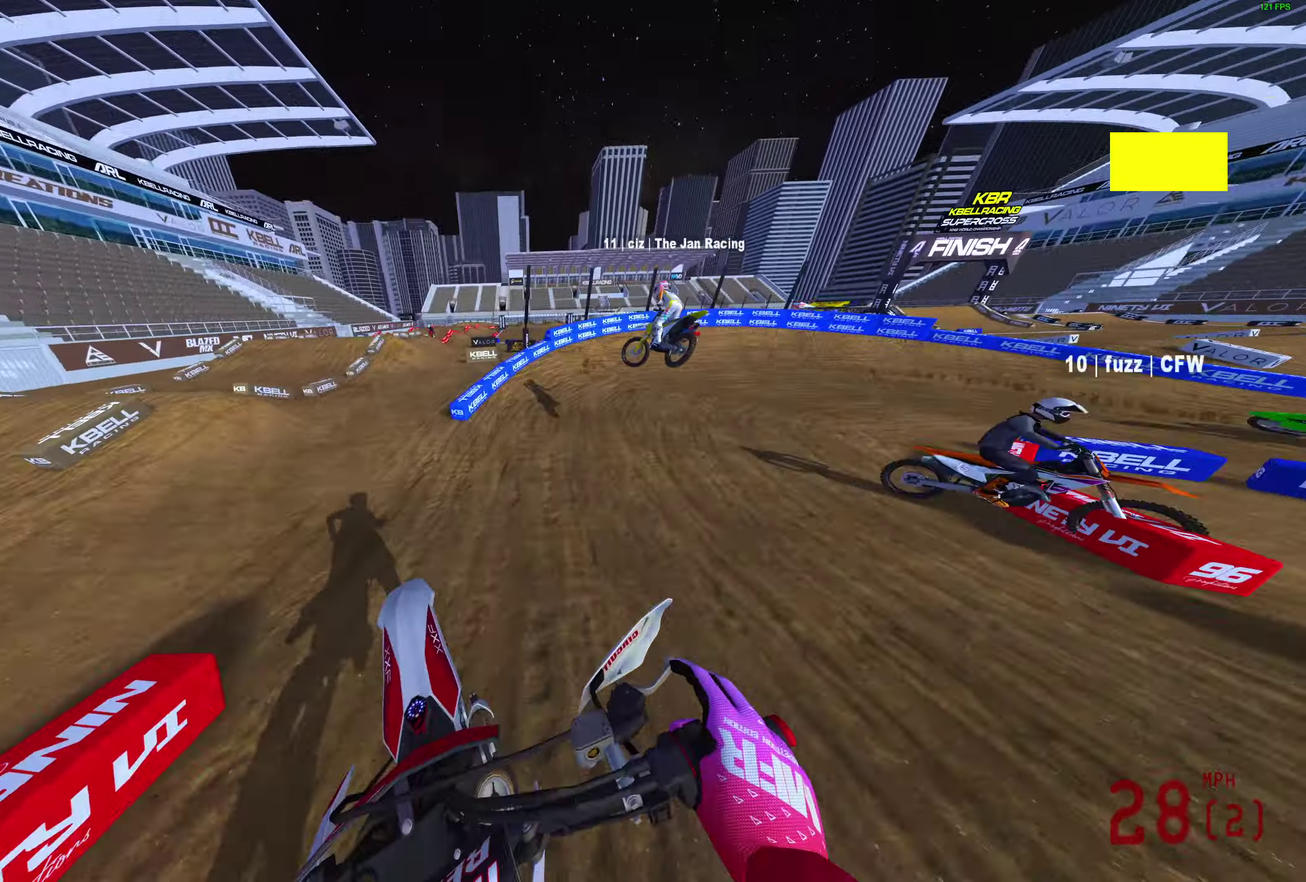
{"dt_ms": 300, "buttons": [], "left_stick": "right", "right_stick": "left", "events": [[167, "L3", "down"], [167, "R2", "up"], [167, "left_stick", "right"], [167, "right_stick", "left"], [283, "L3", "up"]]}
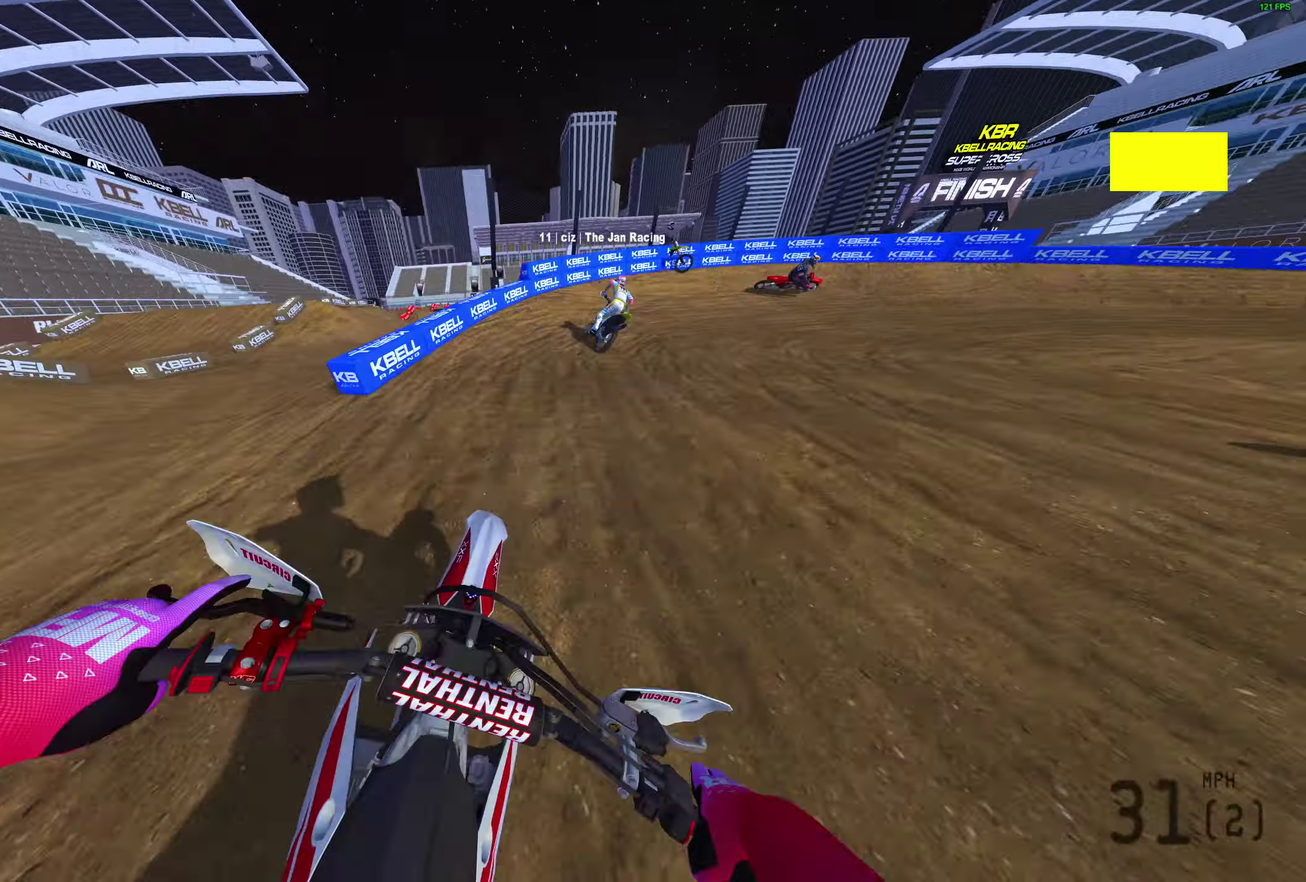
{"dt_ms": 600, "buttons": ["L2"], "left_stick": "right", "right_stick": "down-left", "events": [[233, "L2", "down"], [333, "right_stick", "down-left"], [383, "right_stick", "left"], [500, "right_stick", "down-left"]]}
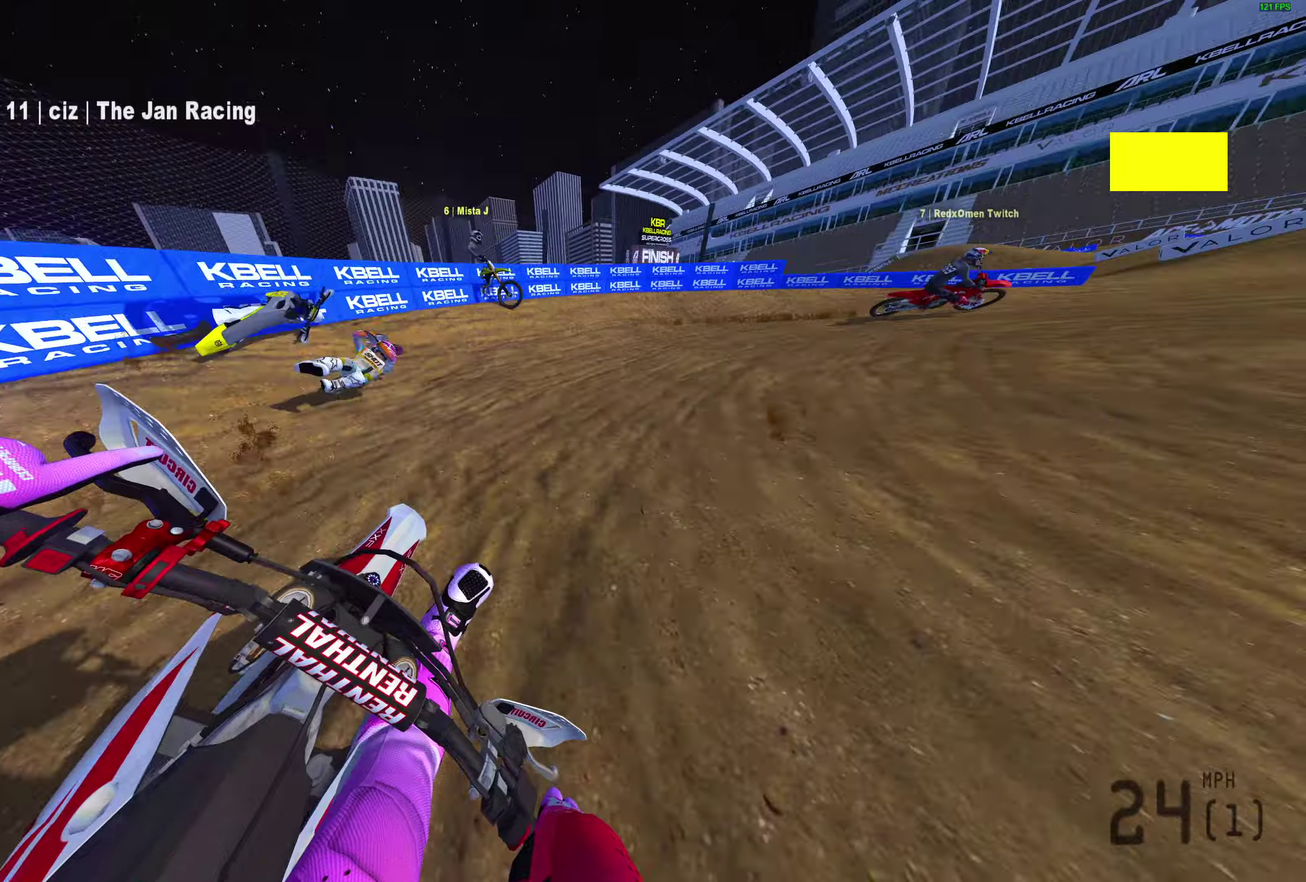
{"dt_ms": 400, "buttons": ["R2"], "left_stick": "right", "right_stick": "left", "events": [[117, "L2", "up"], [117, "R2", "down"], [183, "R2", "up"], [217, "right_stick", "left"], [300, "R2", "down"]]}
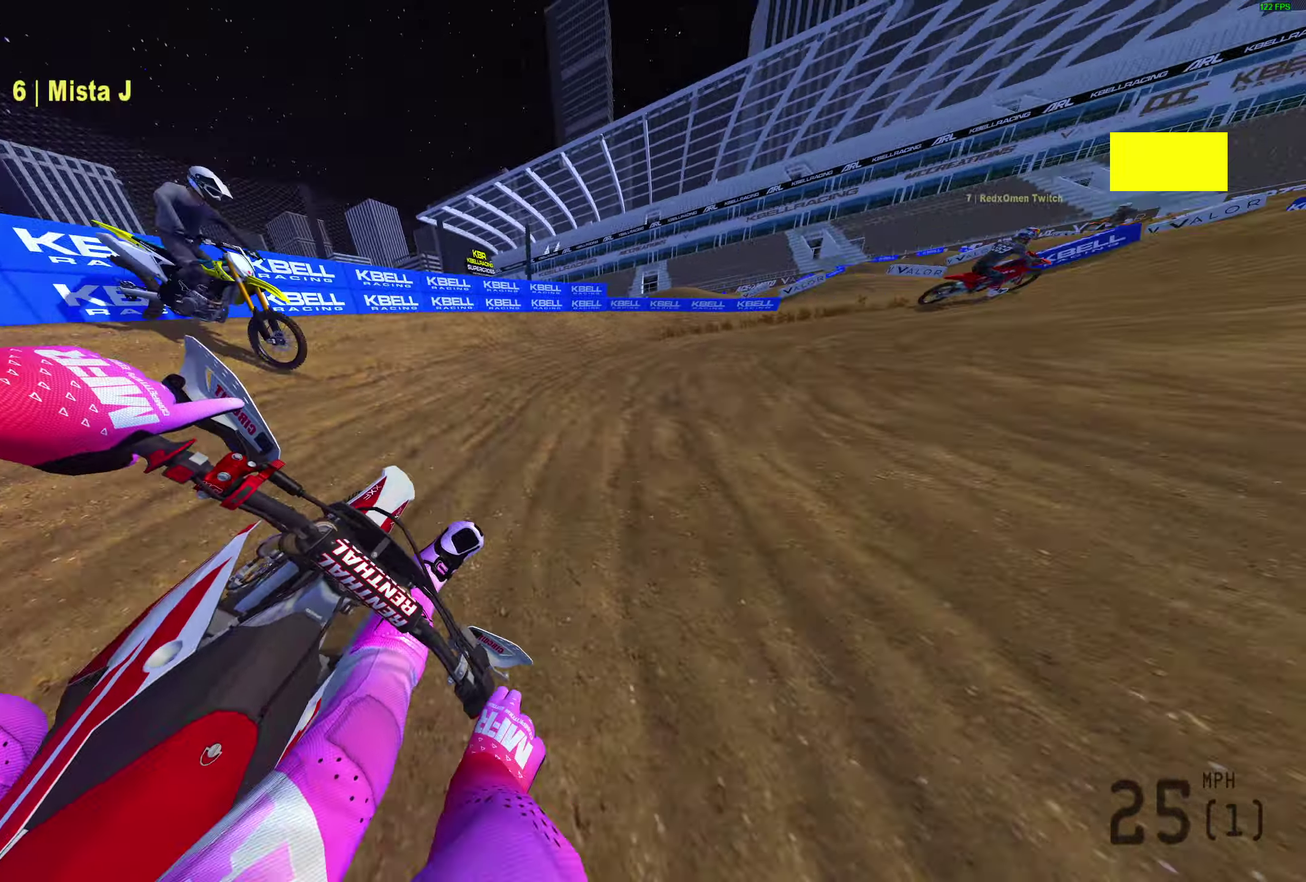
{"dt_ms": 500, "buttons": ["R2"], "left_stick": "right", "right_stick": "left", "events": [[33, "R3", "down"], [133, "R3", "up"], [183, "R1", "down"], [333, "R1", "up"]]}
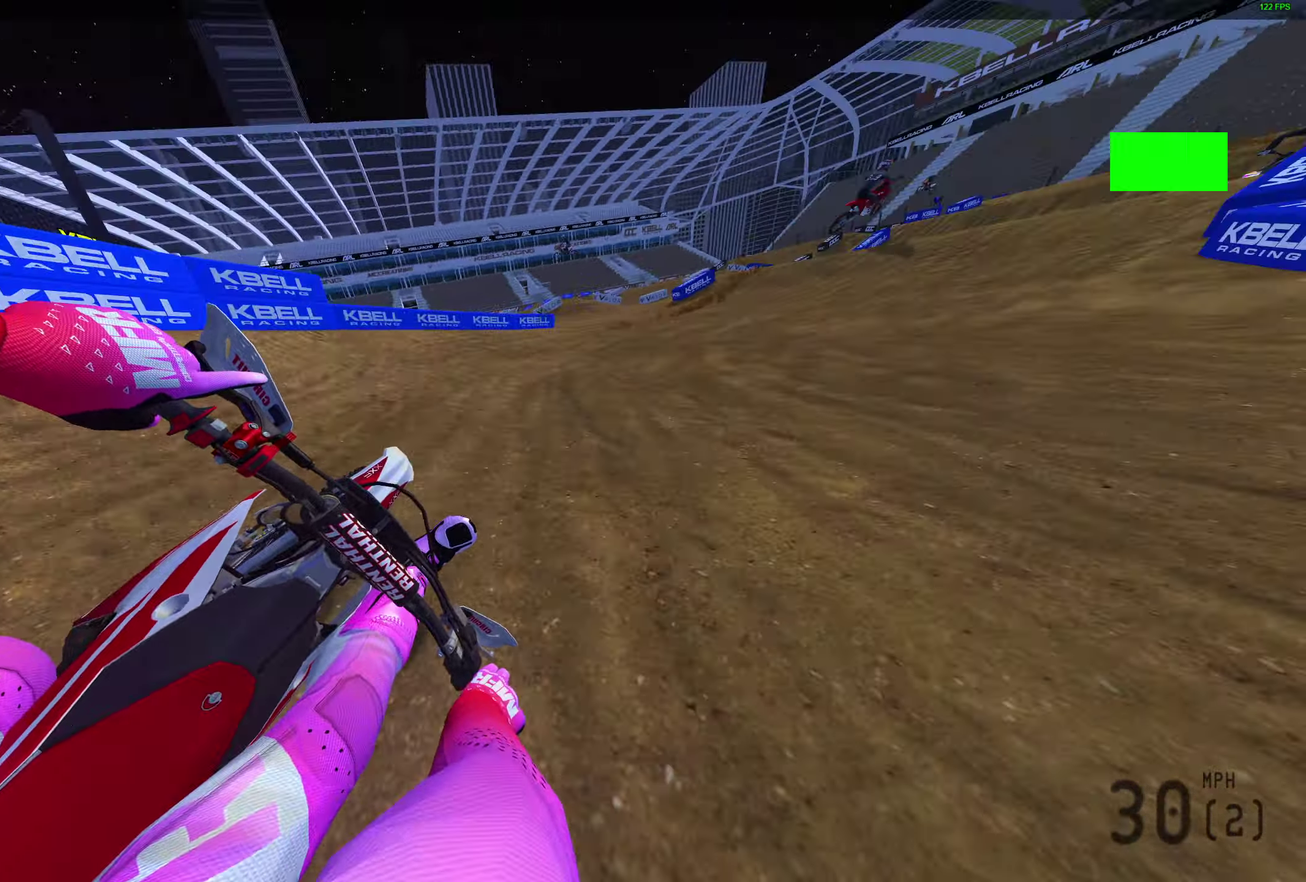
{"dt_ms": 500, "buttons": ["R2"], "left_stick": "right", "right_stick": "left", "events": []}
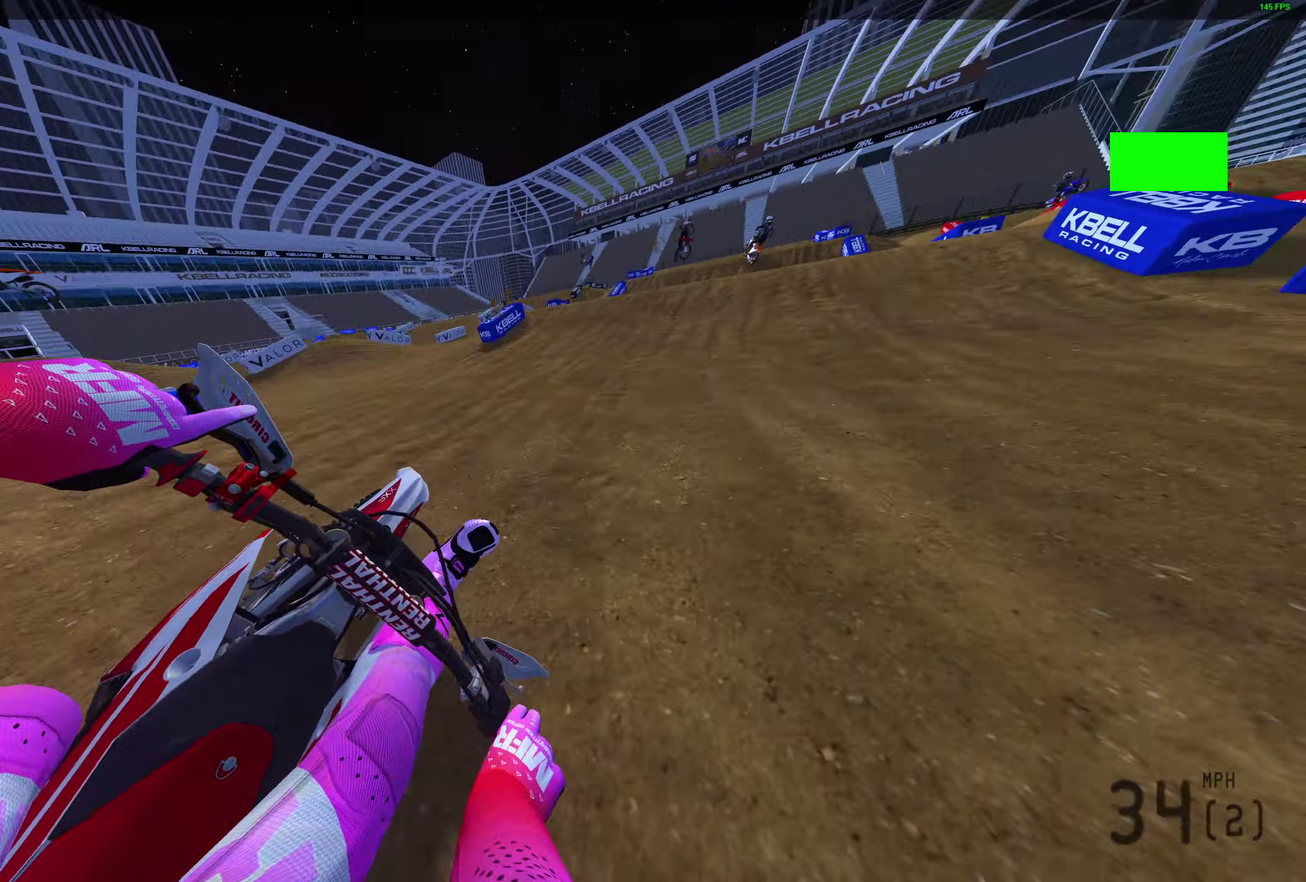
{"dt_ms": 400, "buttons": [], "left_stick": "up-right", "right_stick": "up", "events": [[33, "right_stick", "up-left"], [167, "right_stick", "up"], [217, "left_stick", "center"], [267, "left_stick", "right"], [383, "left_stick", "up-right"], [400, "R2", "up"]]}
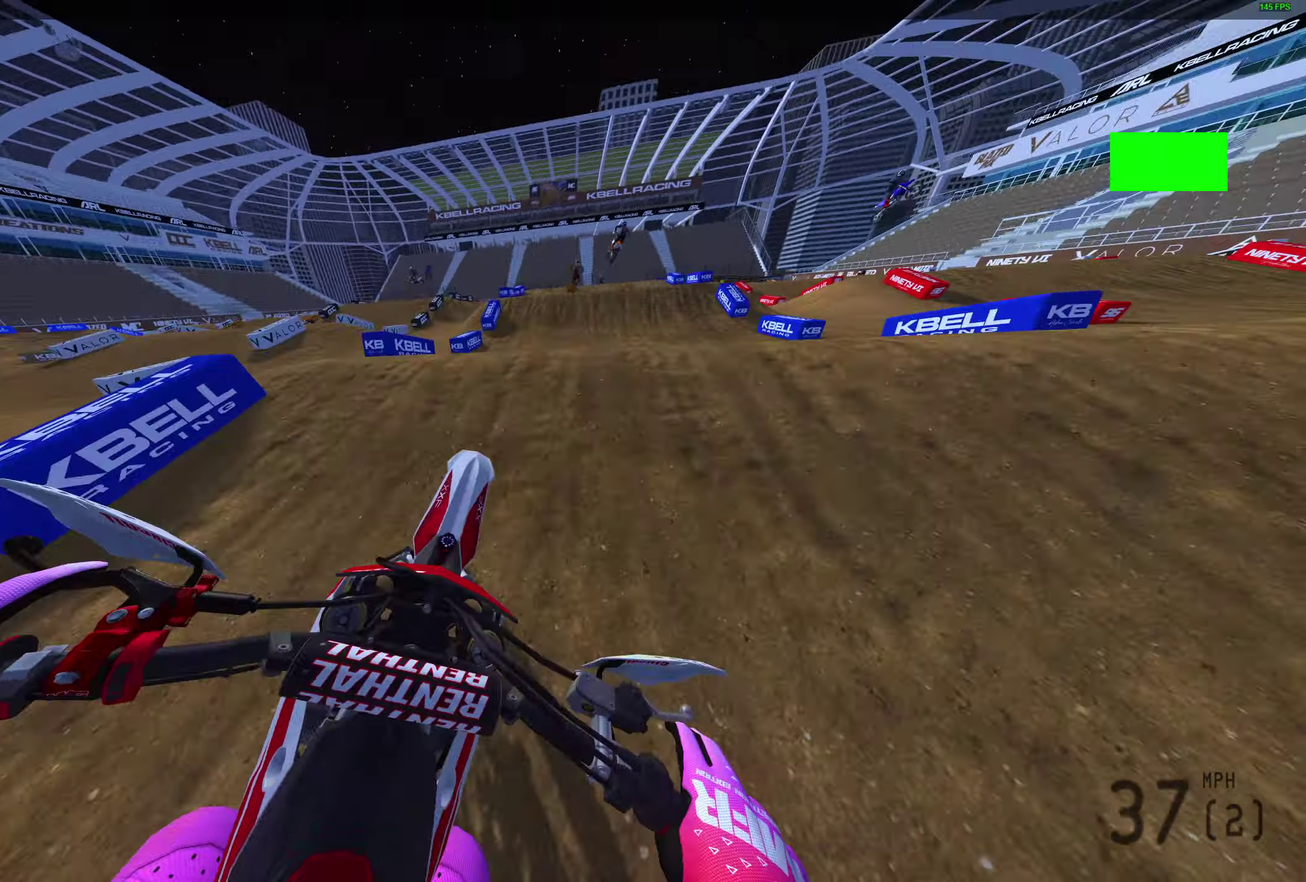
{"dt_ms": 600, "buttons": ["R2"], "left_stick": "up-left", "right_stick": "center", "events": [[67, "R2", "down"], [183, "left_stick", "center"], [183, "right_stick", "up-left"], [300, "R2", "up"], [367, "left_stick", "left"], [433, "right_stick", "center"], [533, "R2", "down"], [533, "left_stick", "up-left"]]}
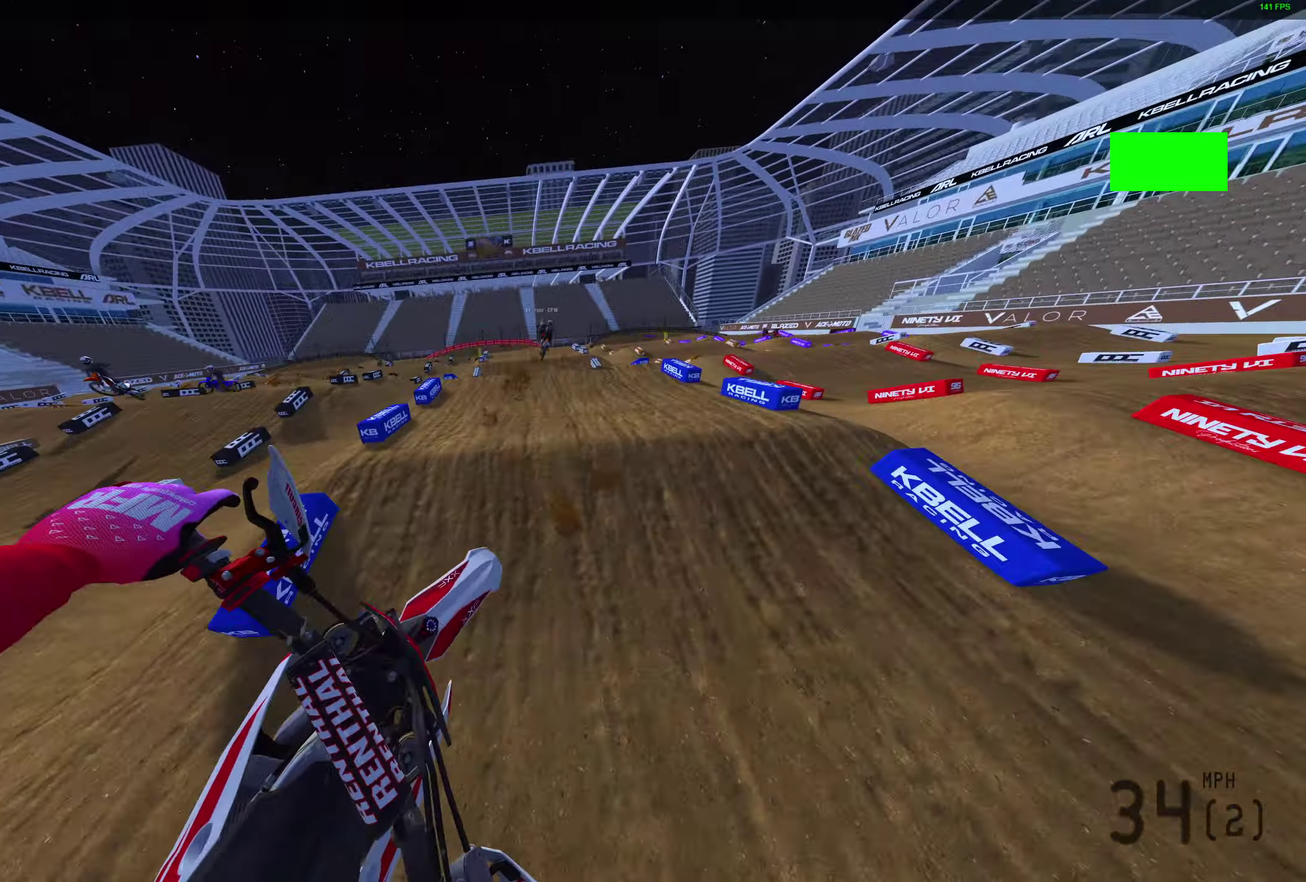
{"dt_ms": 300, "buttons": ["R2"], "left_stick": "up-left", "right_stick": "up-right", "events": [[217, "right_stick", "up-right"]]}
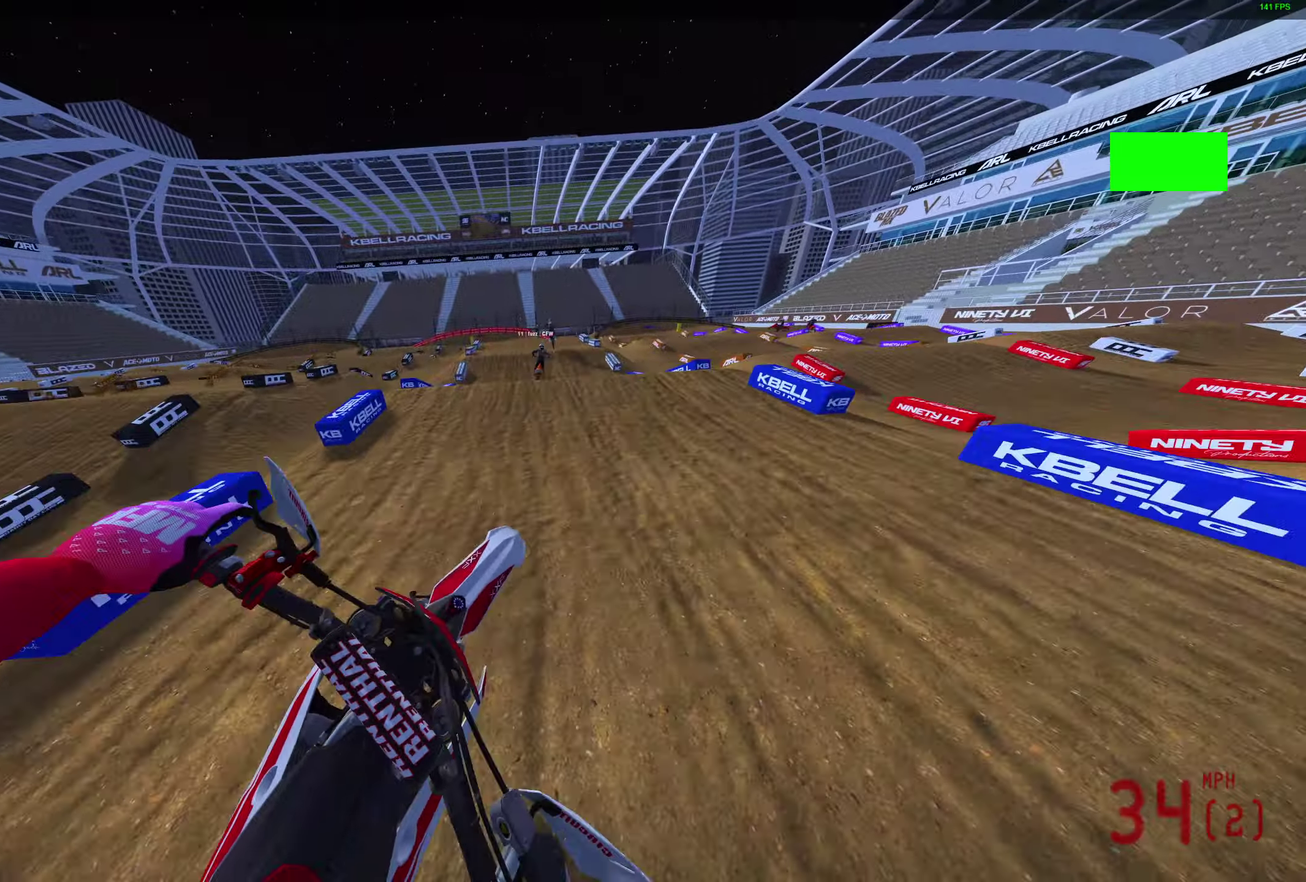
{"dt_ms": 900, "buttons": ["R2"], "left_stick": "center", "right_stick": "center", "events": [[33, "left_stick", "center"], [500, "R2", "up"], [650, "right_stick", "center"], [800, "R2", "down"]]}
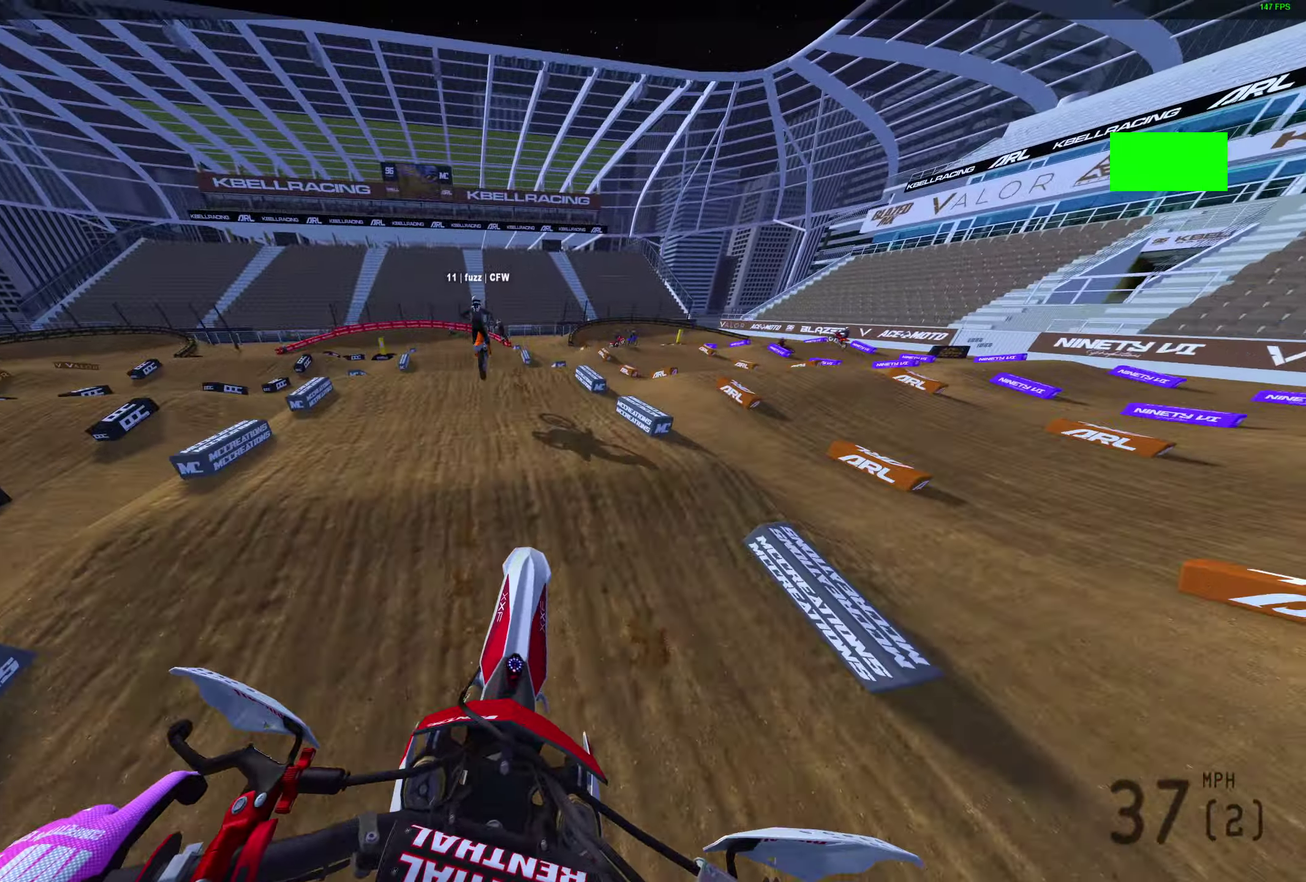
{"dt_ms": 300, "buttons": ["R2"], "left_stick": "center", "right_stick": "up", "events": [[67, "right_stick", "up"]]}
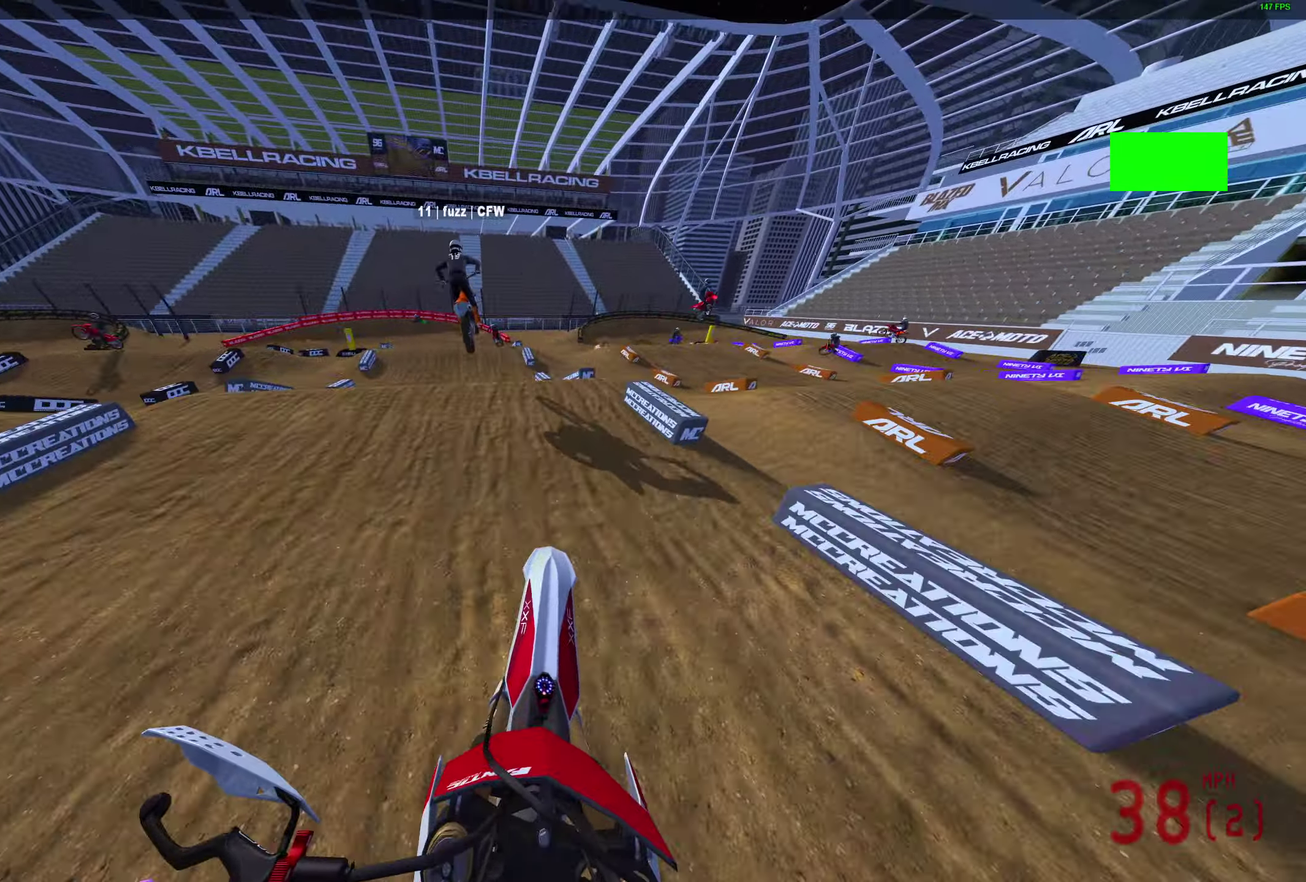
{"dt_ms": 600, "buttons": [], "left_stick": "left", "right_stick": "up", "events": [[183, "R2", "up"], [300, "R2", "down"], [367, "R2", "up"], [517, "left_stick", "left"]]}
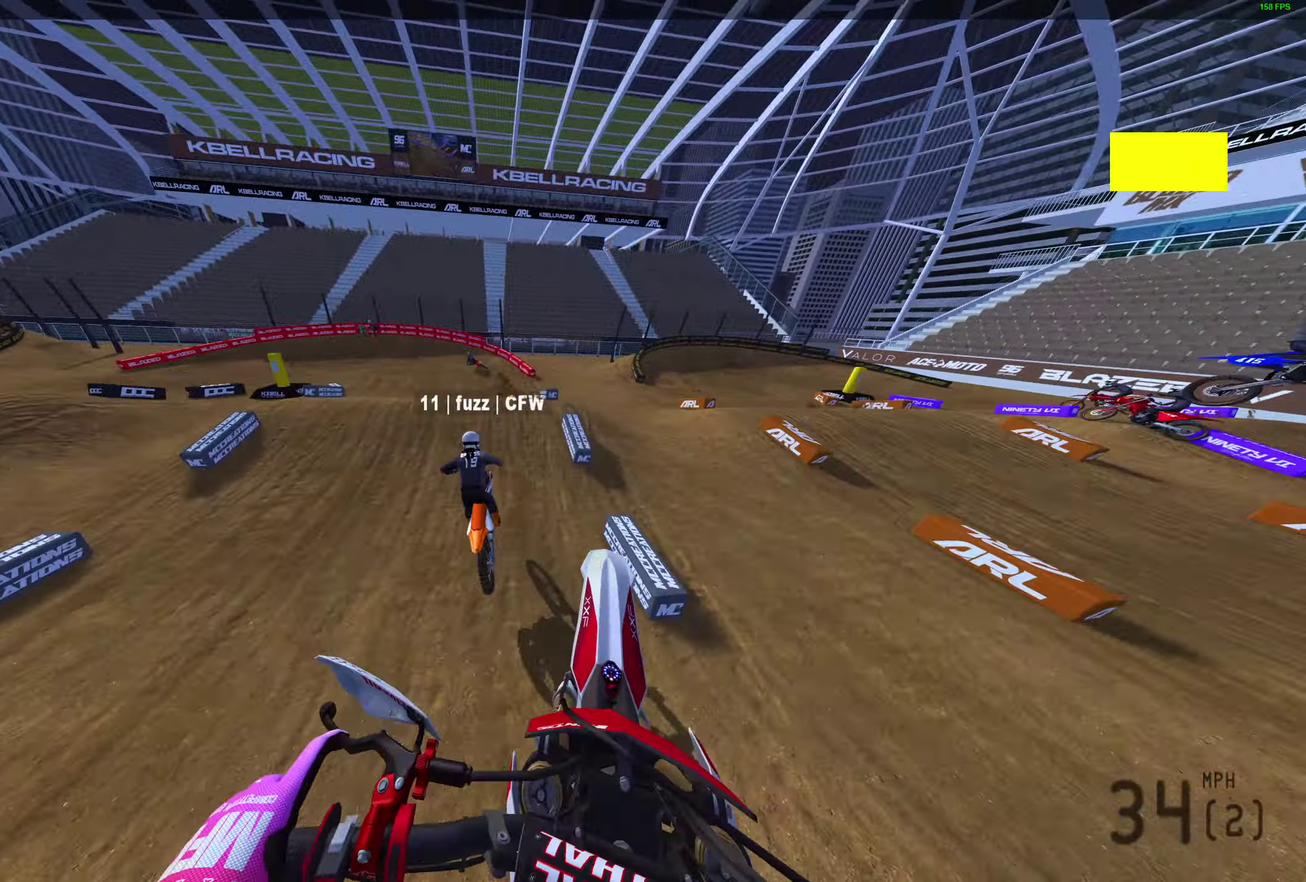
{"dt_ms": 400, "buttons": ["R2"], "left_stick": "left", "right_stick": "up-left", "events": [[50, "right_stick", "center"], [167, "left_stick", "up-left"], [217, "R2", "down"], [267, "right_stick", "up-left"], [400, "left_stick", "left"]]}
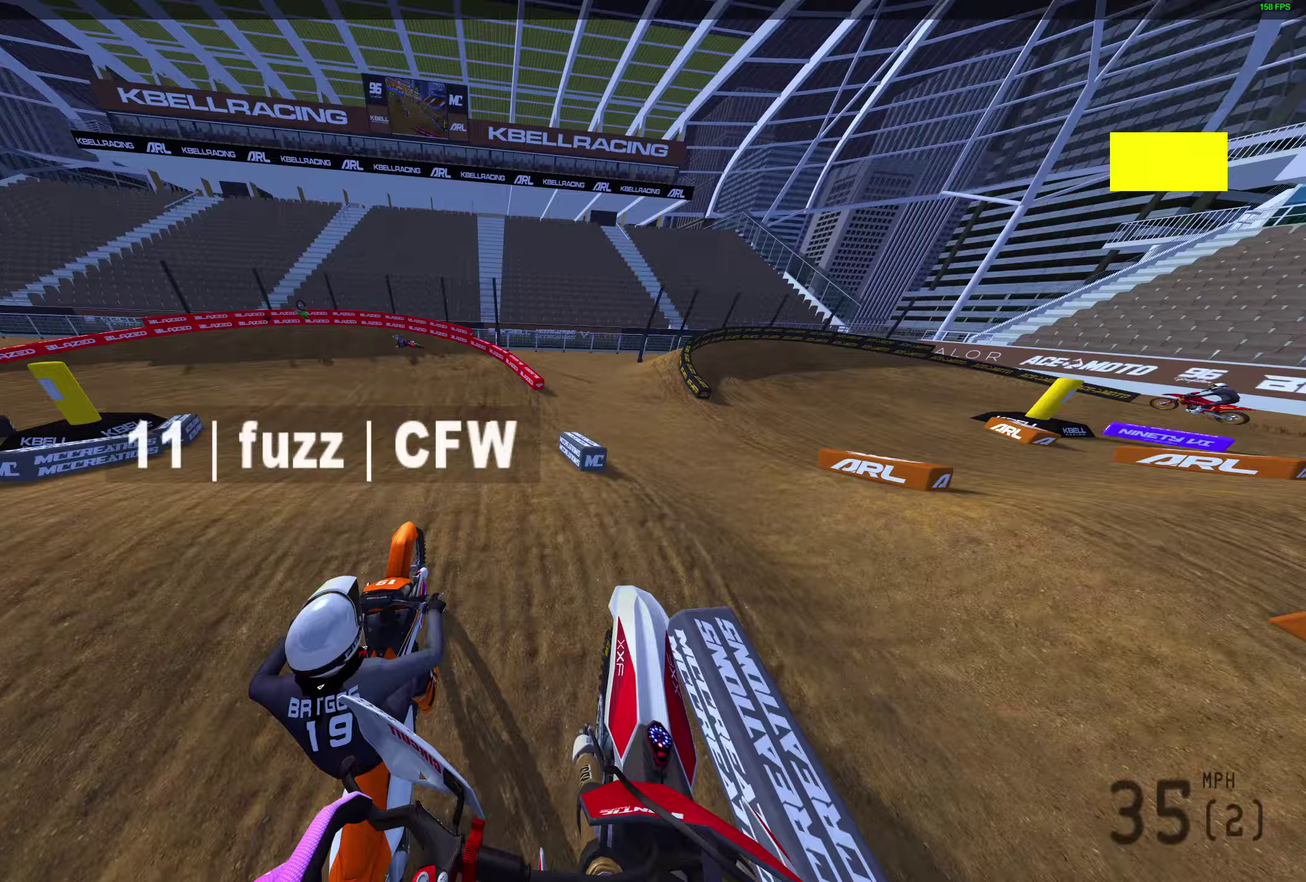
{"dt_ms": 500, "buttons": ["R2"], "left_stick": "left", "right_stick": "up-right", "events": [[133, "right_stick", "center"], [400, "right_stick", "up-right"]]}
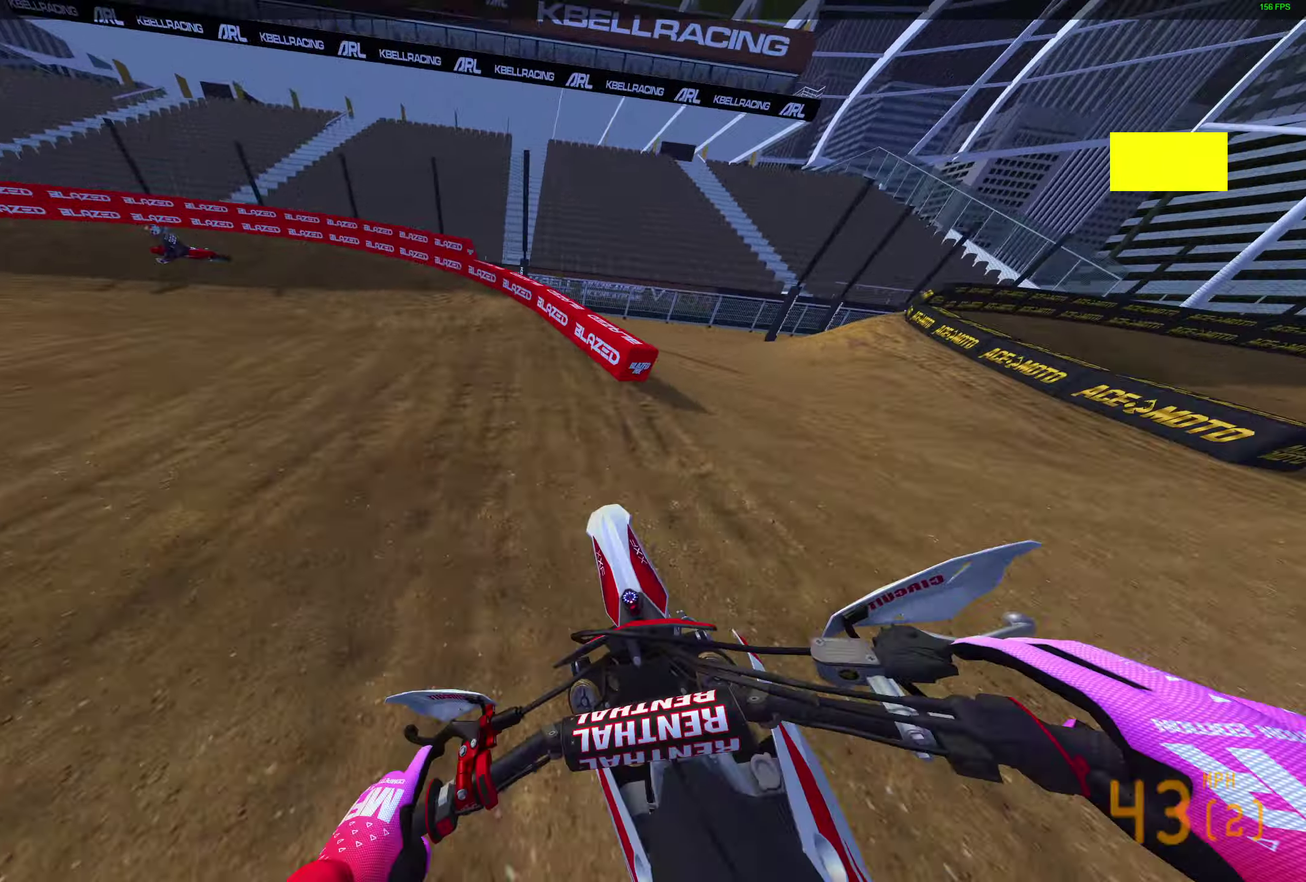
{"dt_ms": 500, "buttons": [], "left_stick": "left", "right_stick": "right", "events": [[117, "right_stick", "right"], [183, "R2", "up"]]}
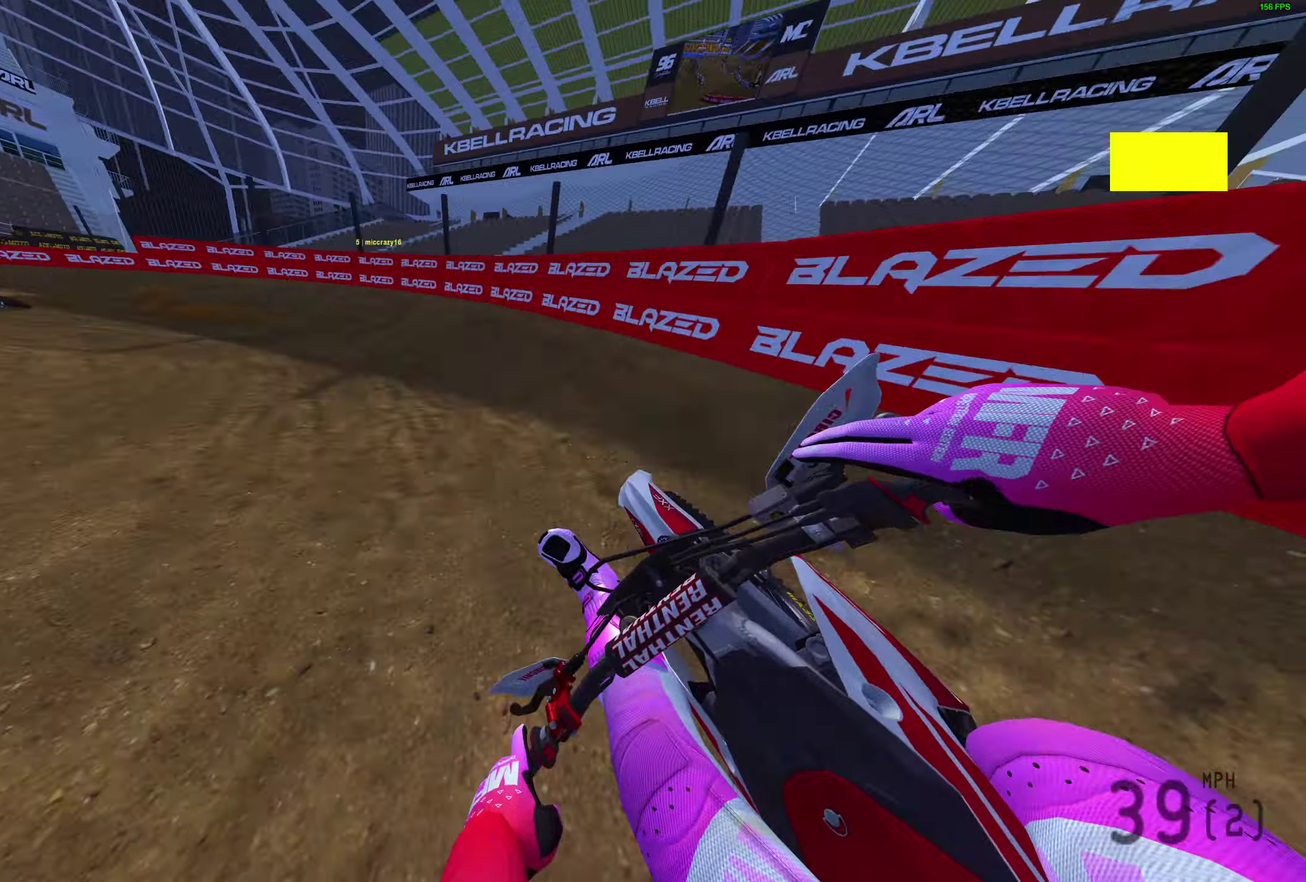
{"dt_ms": 400, "buttons": [], "left_stick": "left", "right_stick": "right", "events": [[150, "L2", "down"], [317, "L2", "up"]]}
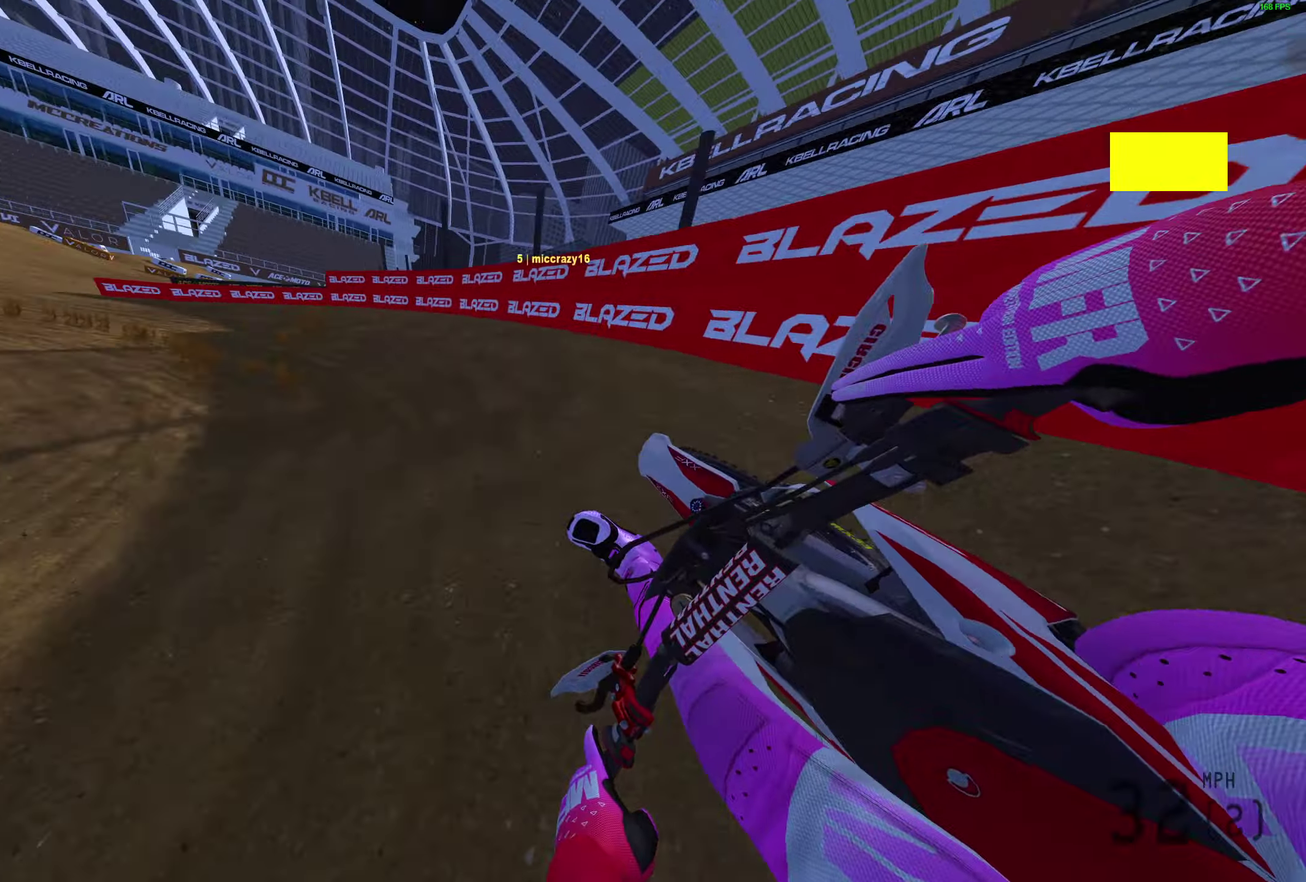
{"dt_ms": 600, "buttons": ["R2"], "left_stick": "left", "right_stick": "right", "events": [[183, "R2", "down"]]}
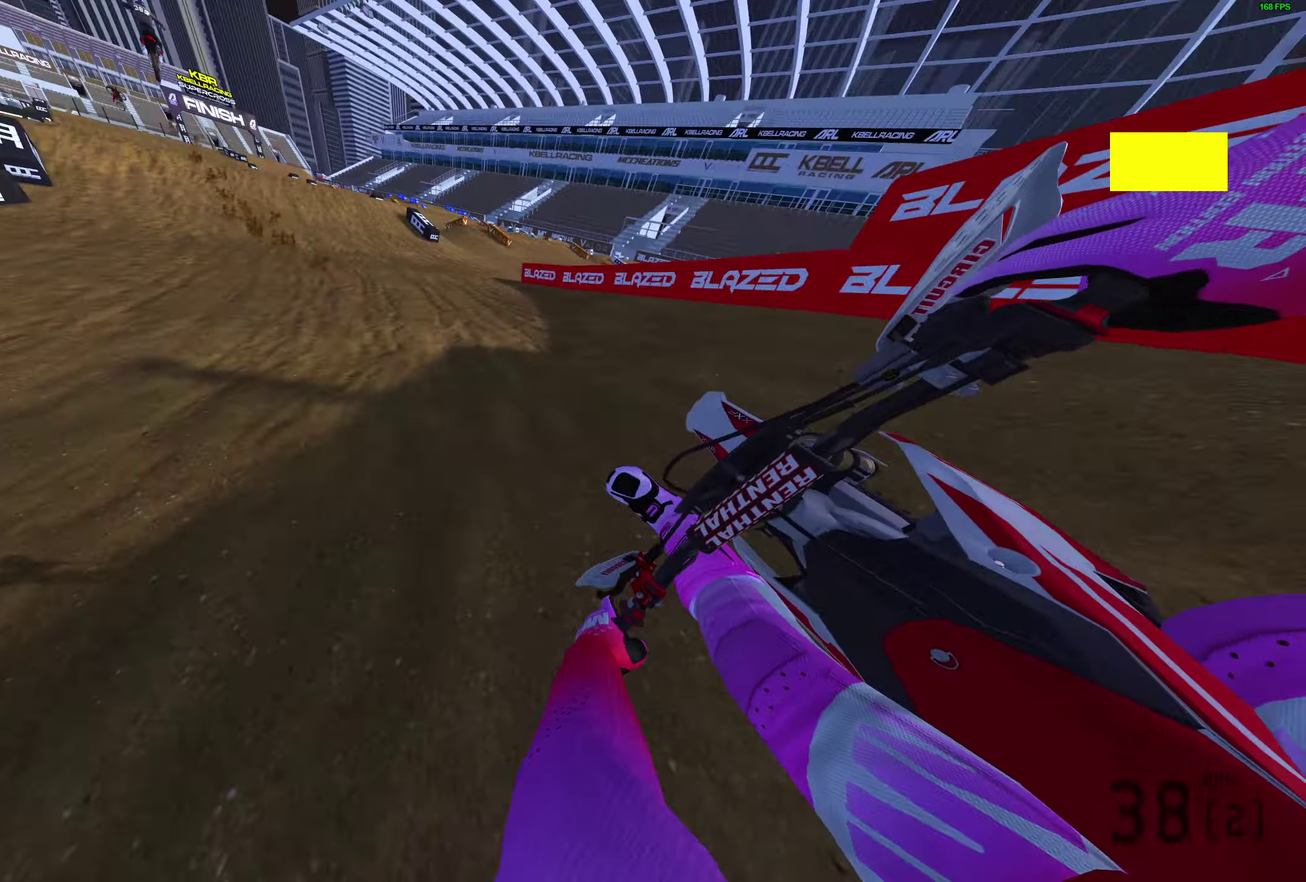
{"dt_ms": 500, "buttons": ["R2"], "left_stick": "center", "right_stick": "up-left"}
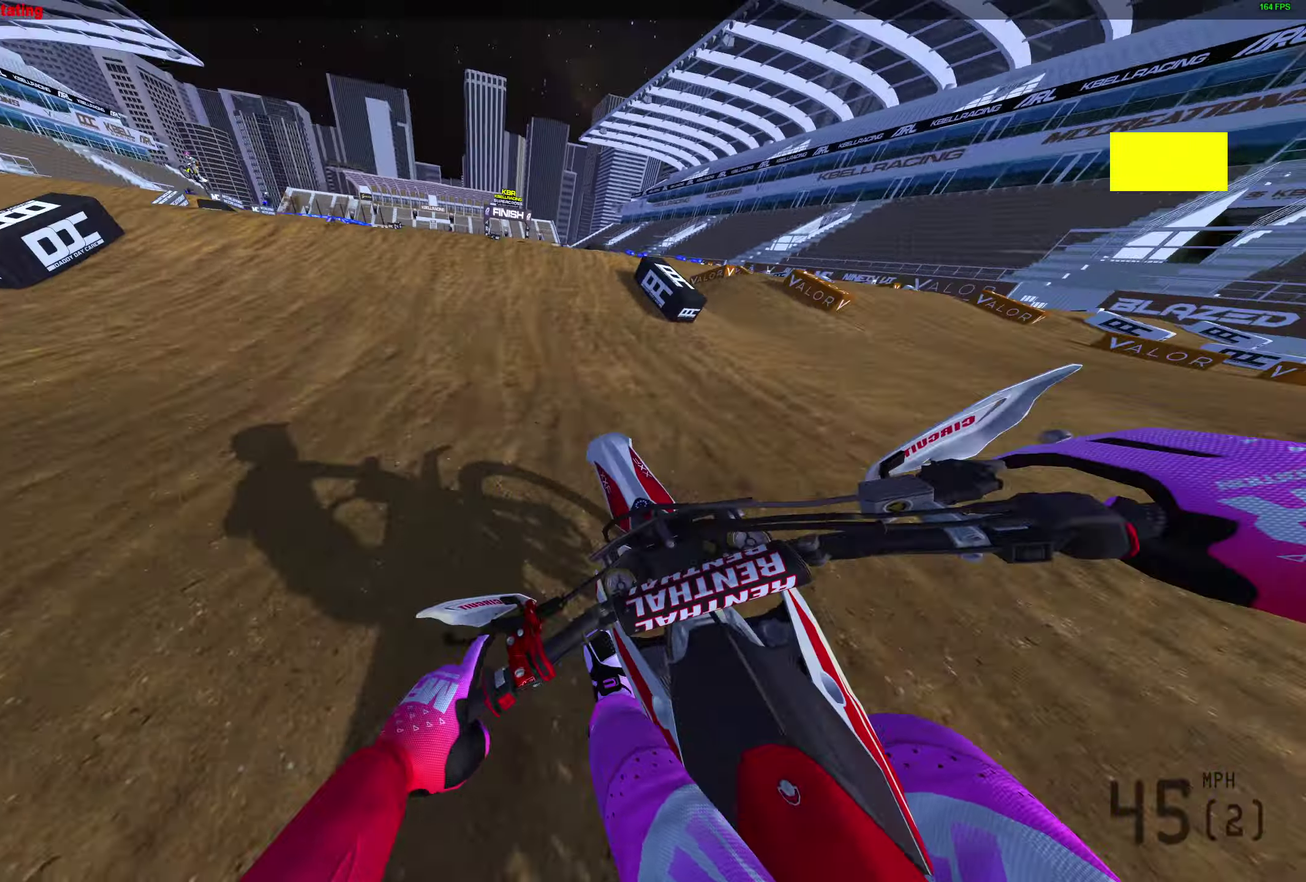
{"dt_ms": 500, "buttons": ["R2"], "left_stick": "left", "right_stick": "up", "events": [[17, "right_stick", "left"], [67, "right_stick", "down-left"], [250, "left_stick", "left"], [250, "right_stick", "up-left"], [300, "right_stick", "up"]]}
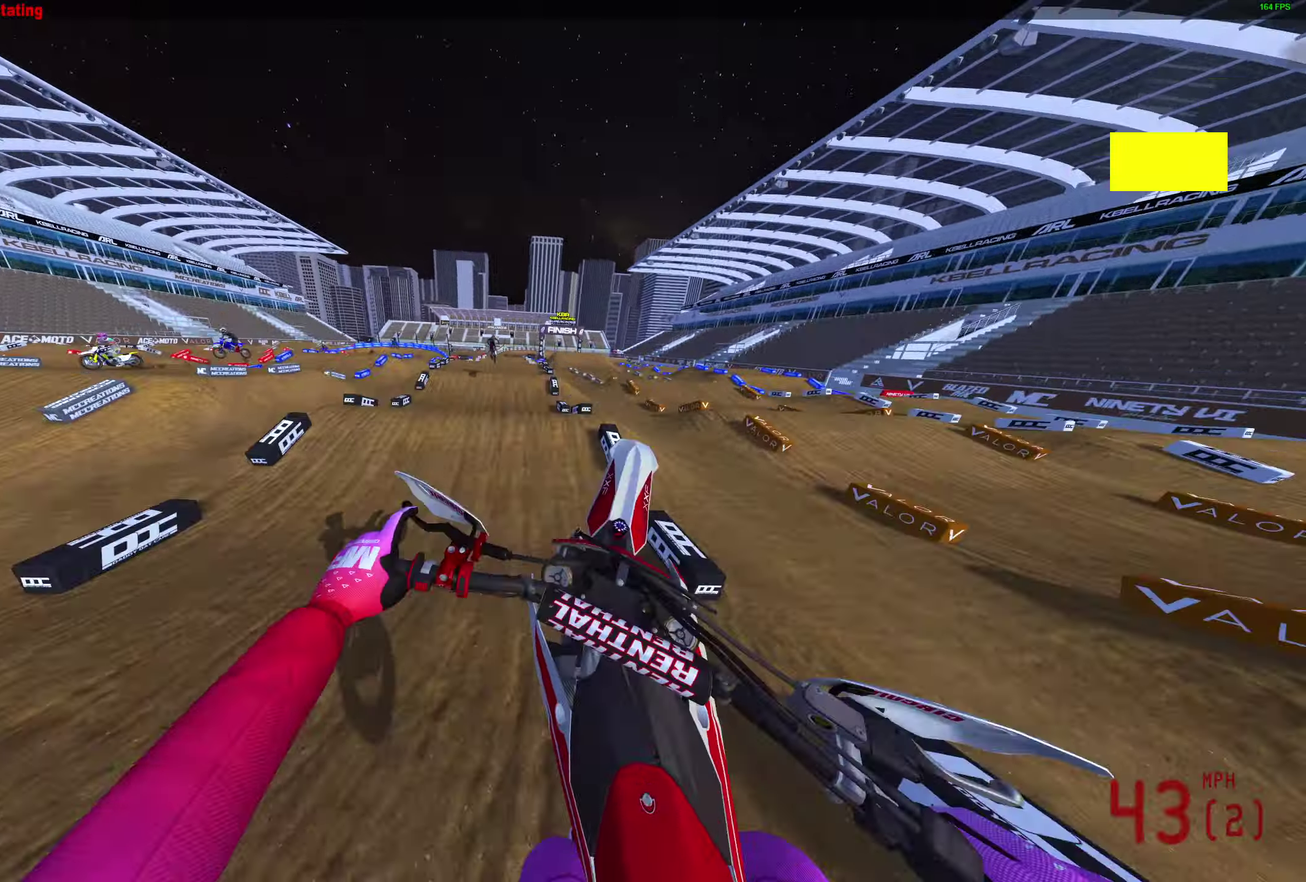
{"dt_ms": 400, "buttons": [], "left_stick": "up-left", "right_stick": "up", "events": [[33, "R2", "up"], [400, "left_stick", "up-left"]]}
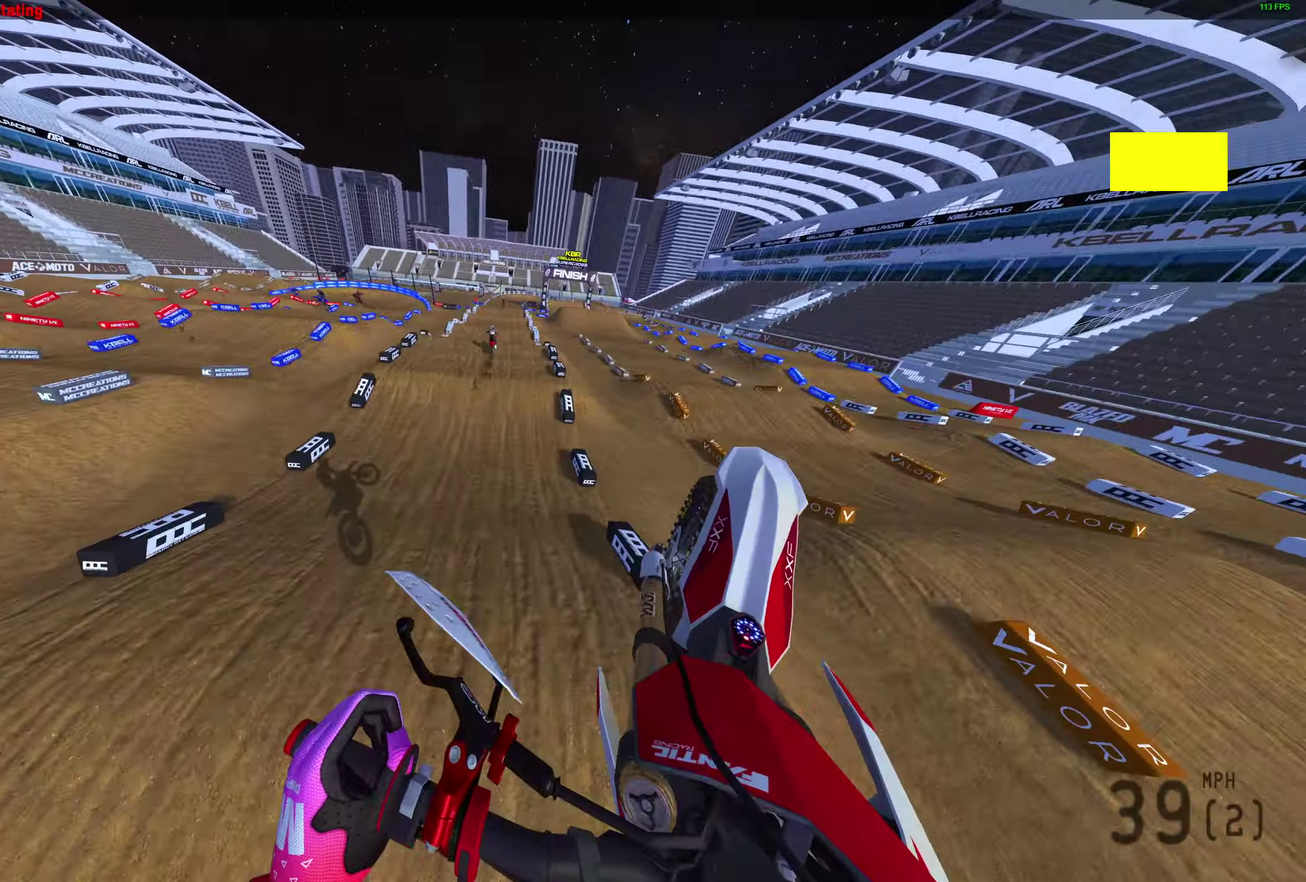
{"dt_ms": 600, "buttons": ["R2"], "left_stick": "up", "right_stick": "up", "events": [[83, "R2", "down"], [150, "left_stick", "up"]]}
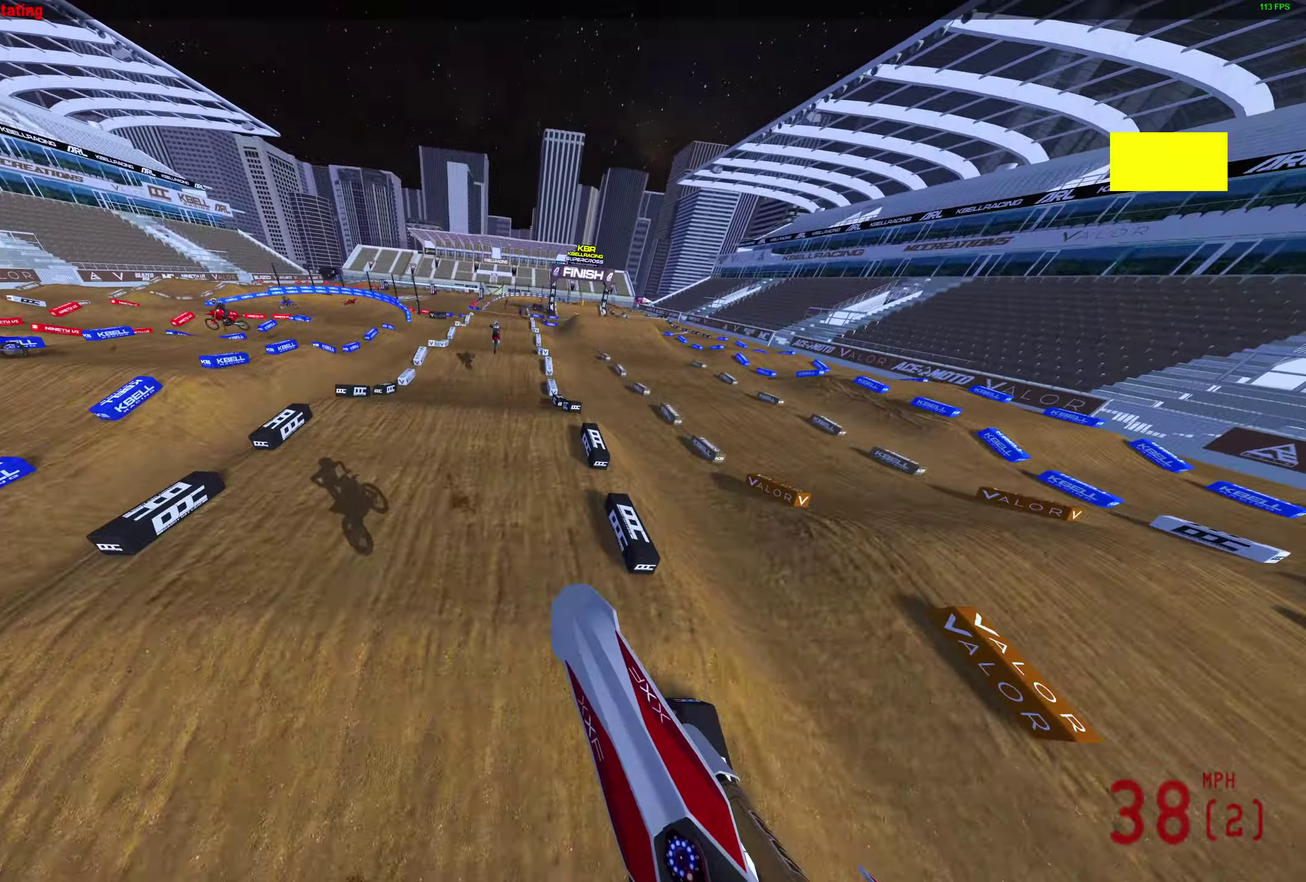
{"dt_ms": 300, "buttons": ["R2"], "left_stick": "up", "right_stick": "up-right", "events": [[283, "right_stick", "up-right"]]}
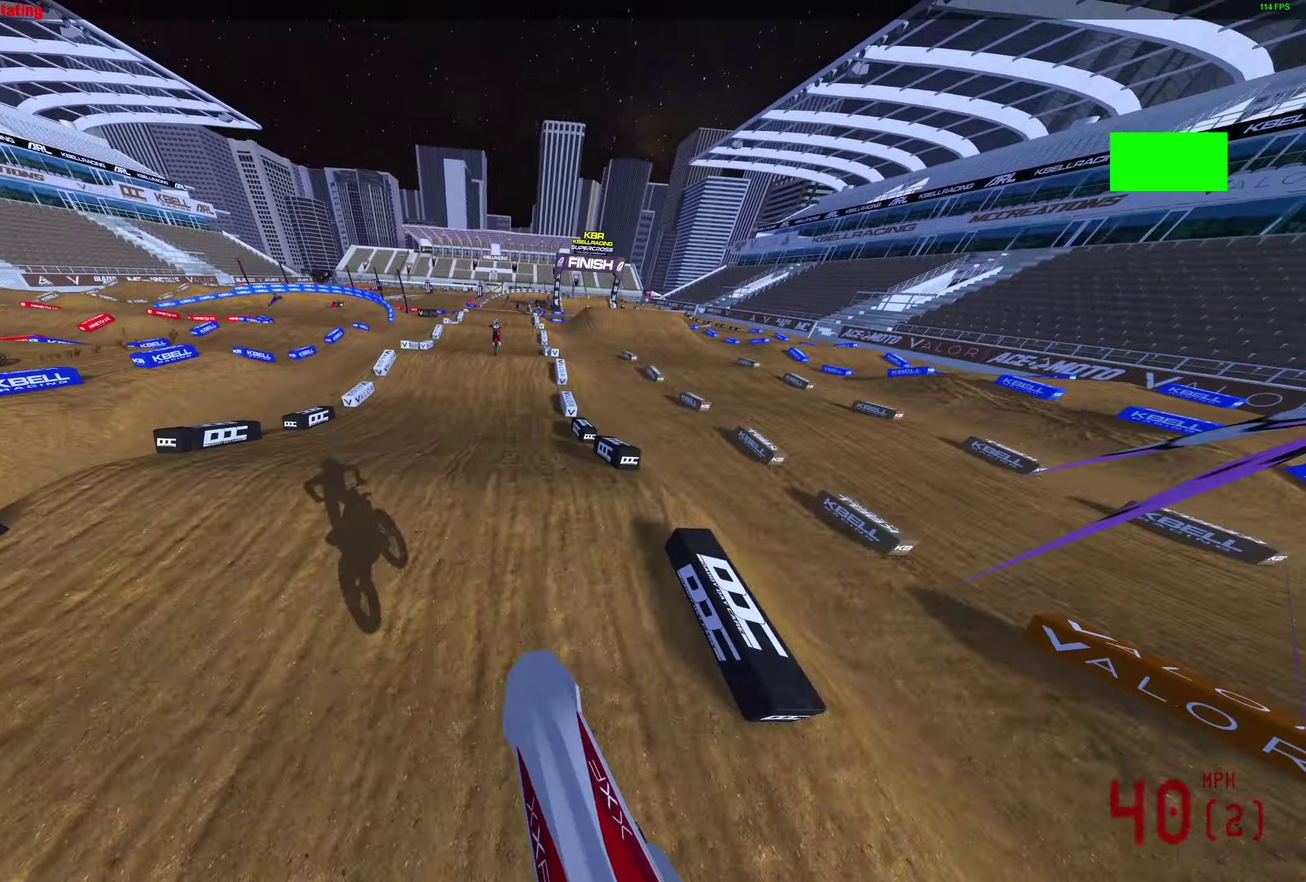
{"dt_ms": 700, "buttons": ["R2"], "left_stick": "up-left", "right_stick": "up", "events": [[33, "left_stick", "center"], [133, "right_stick", "center"], [500, "right_stick", "up"], [700, "left_stick", "up-left"]]}
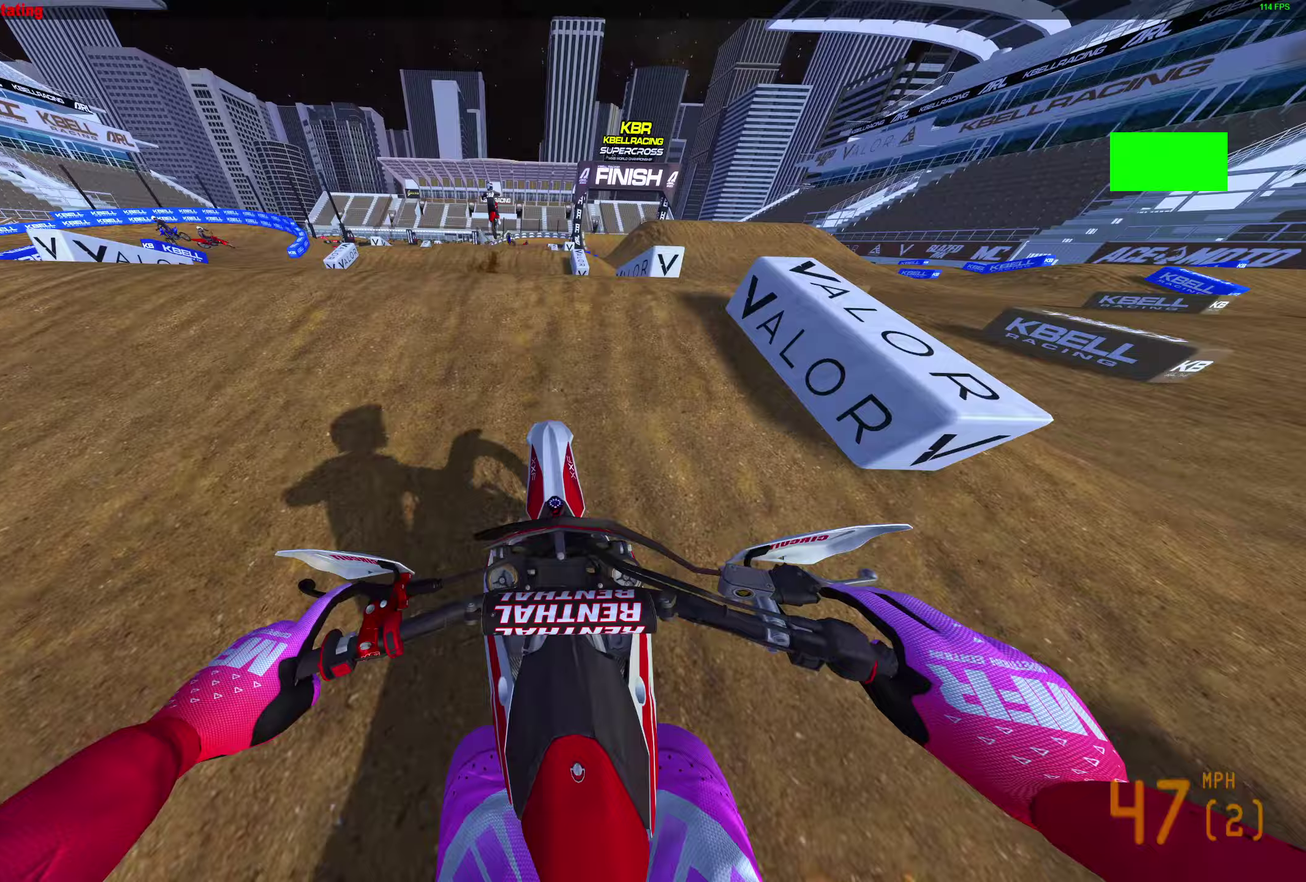
{"dt_ms": 300, "buttons": [], "left_stick": "up-right", "right_stick": "center", "events": [[33, "right_stick", "center"], [67, "CROSS", "down"], [67, "left_stick", "center"], [133, "R2", "up"], [167, "CROSS", "up"], [167, "left_stick", "up-right"]]}
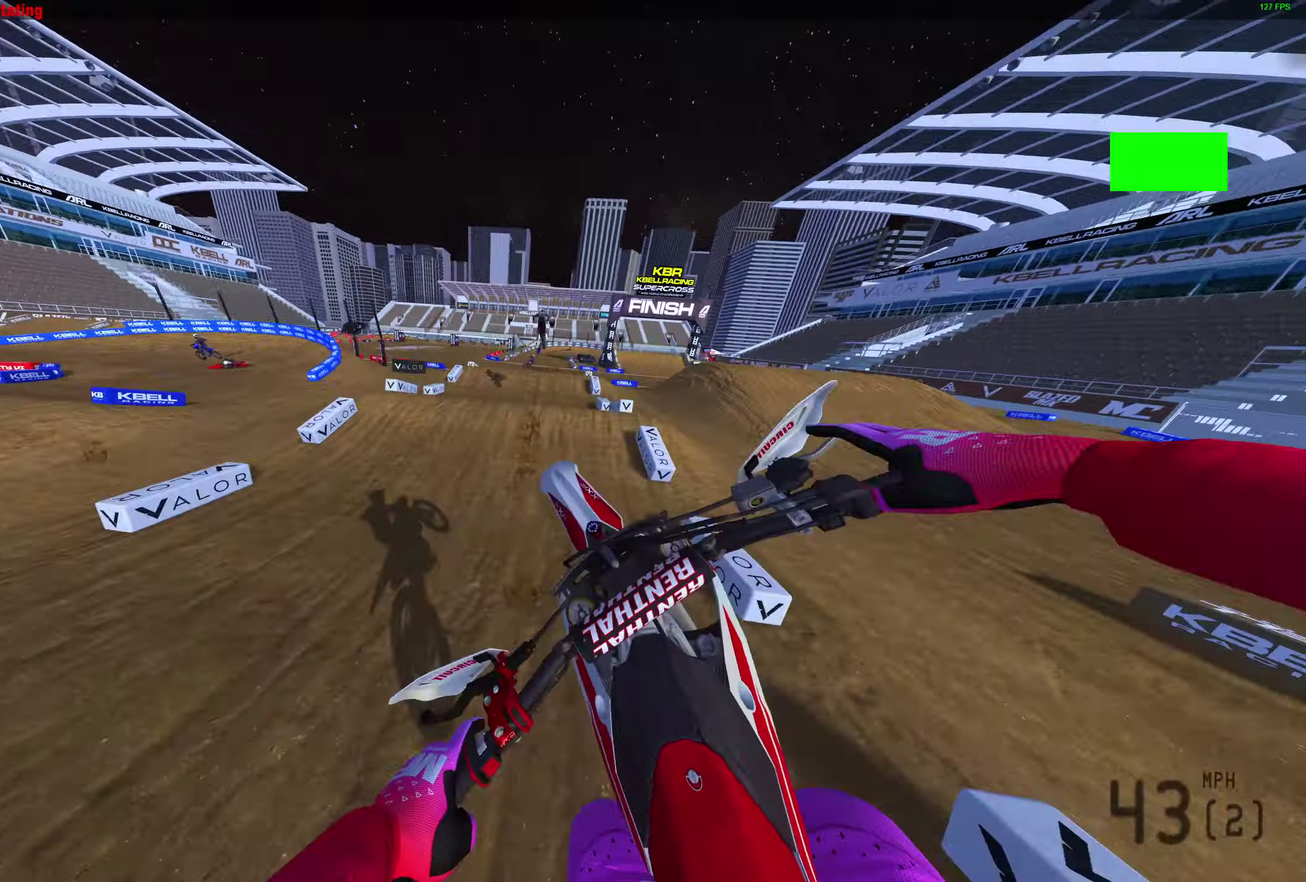
{"dt_ms": 900, "buttons": ["R2"], "left_stick": "center", "right_stick": "up", "events": [[217, "CROSS", "down"], [300, "CROSS", "up"], [483, "left_stick", "right"], [517, "L3", "down"], [633, "L3", "up"], [667, "R2", "down"], [717, "right_stick", "up"], [883, "left_stick", "center"]]}
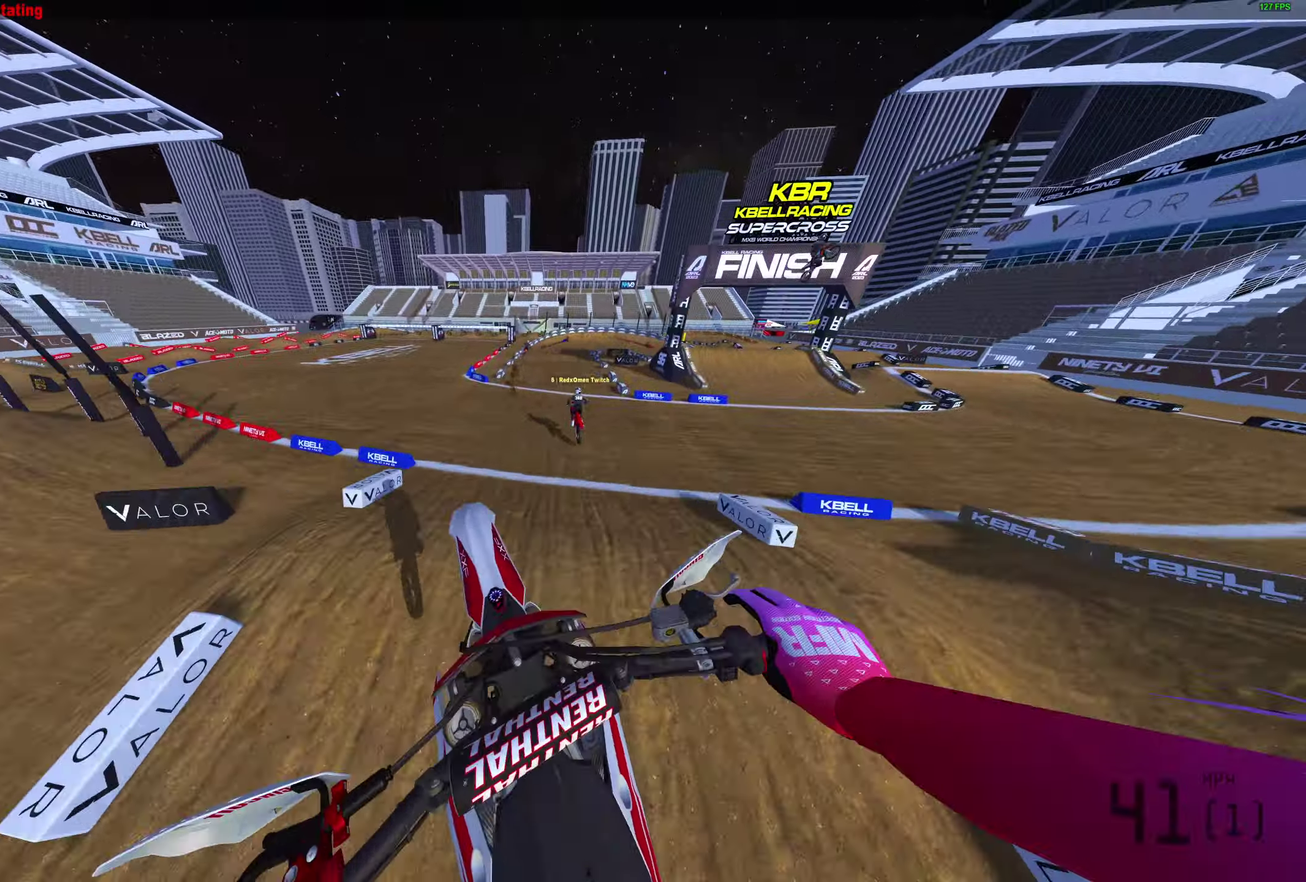
{"dt_ms": 300, "buttons": ["R2"], "left_stick": "center", "right_stick": "up", "events": []}